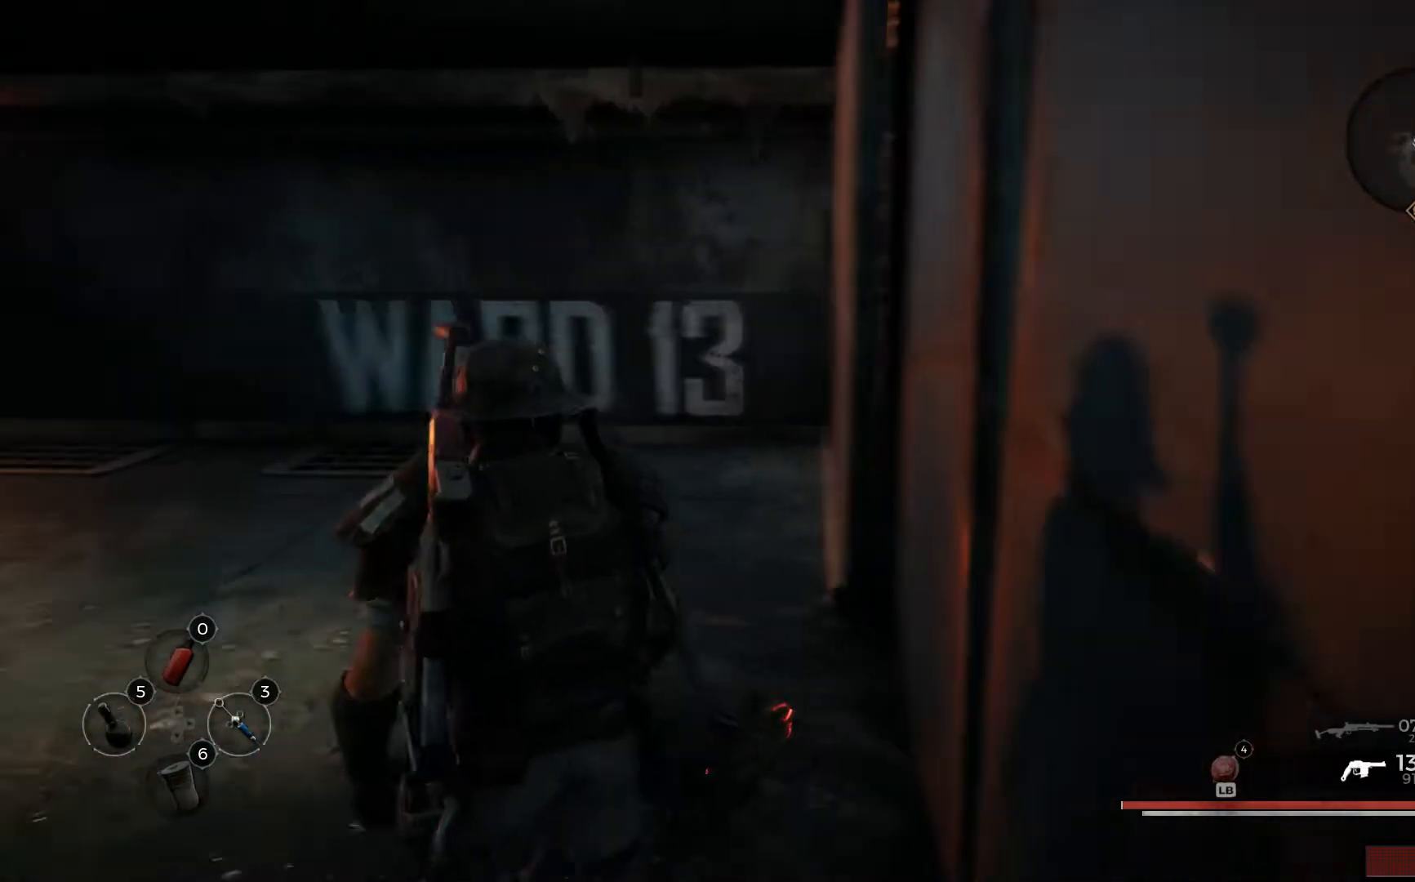
Gameplay with a controller (Xbox layout); each line is a JSON object with the inputs held at the frame after it. "events" lists button and stick changes between this image and that frame as [ms after this image, input, new state], when the widget could be followed in between.
{"buttons": [], "left_stick": "up-left", "right_stick": "center", "events": []}
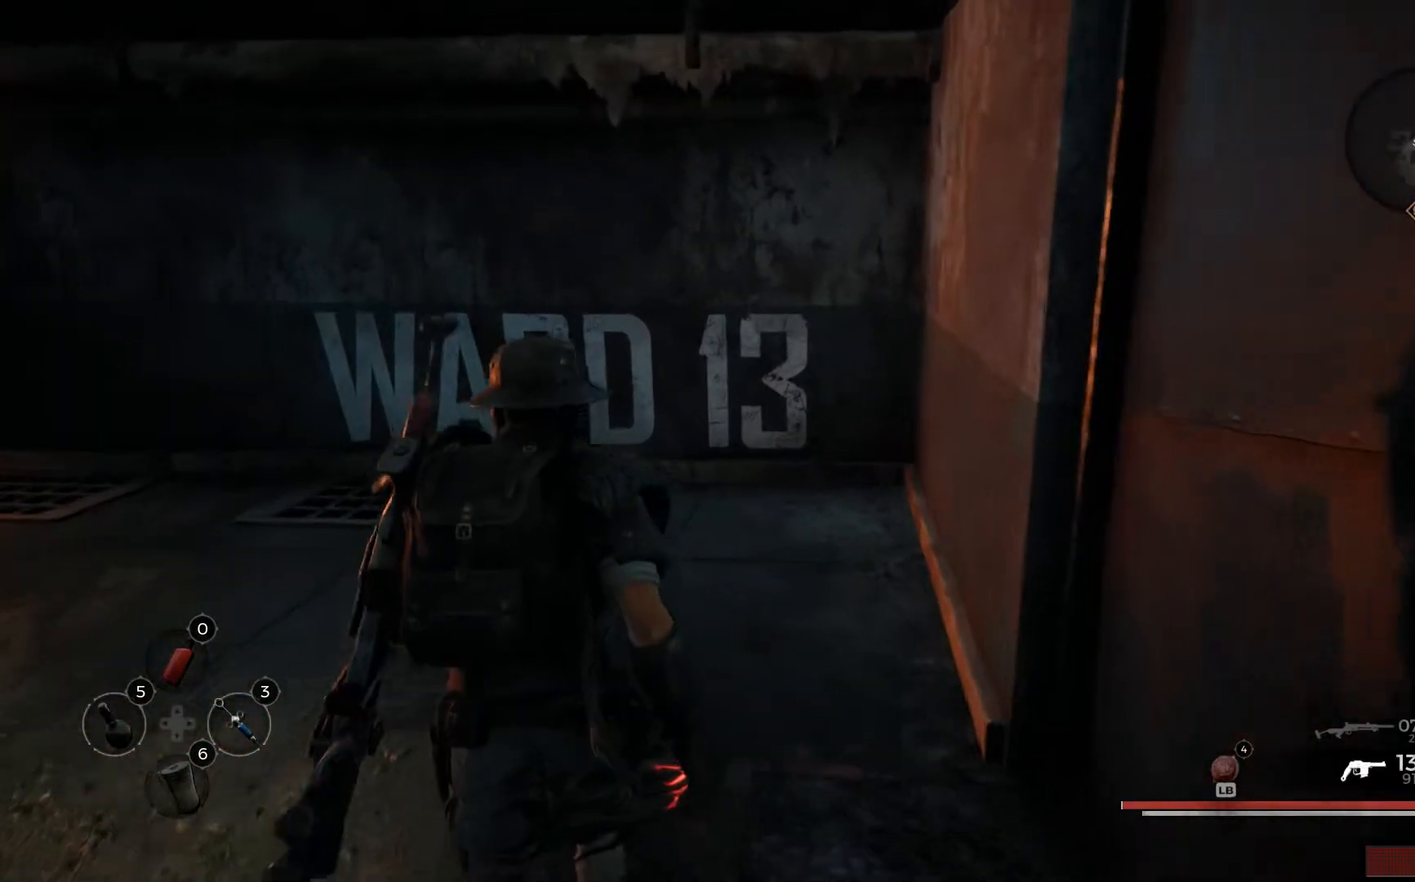
{"buttons": [], "left_stick": "up-left", "right_stick": "down-left", "events": [[301, "right_stick", "down-left"]]}
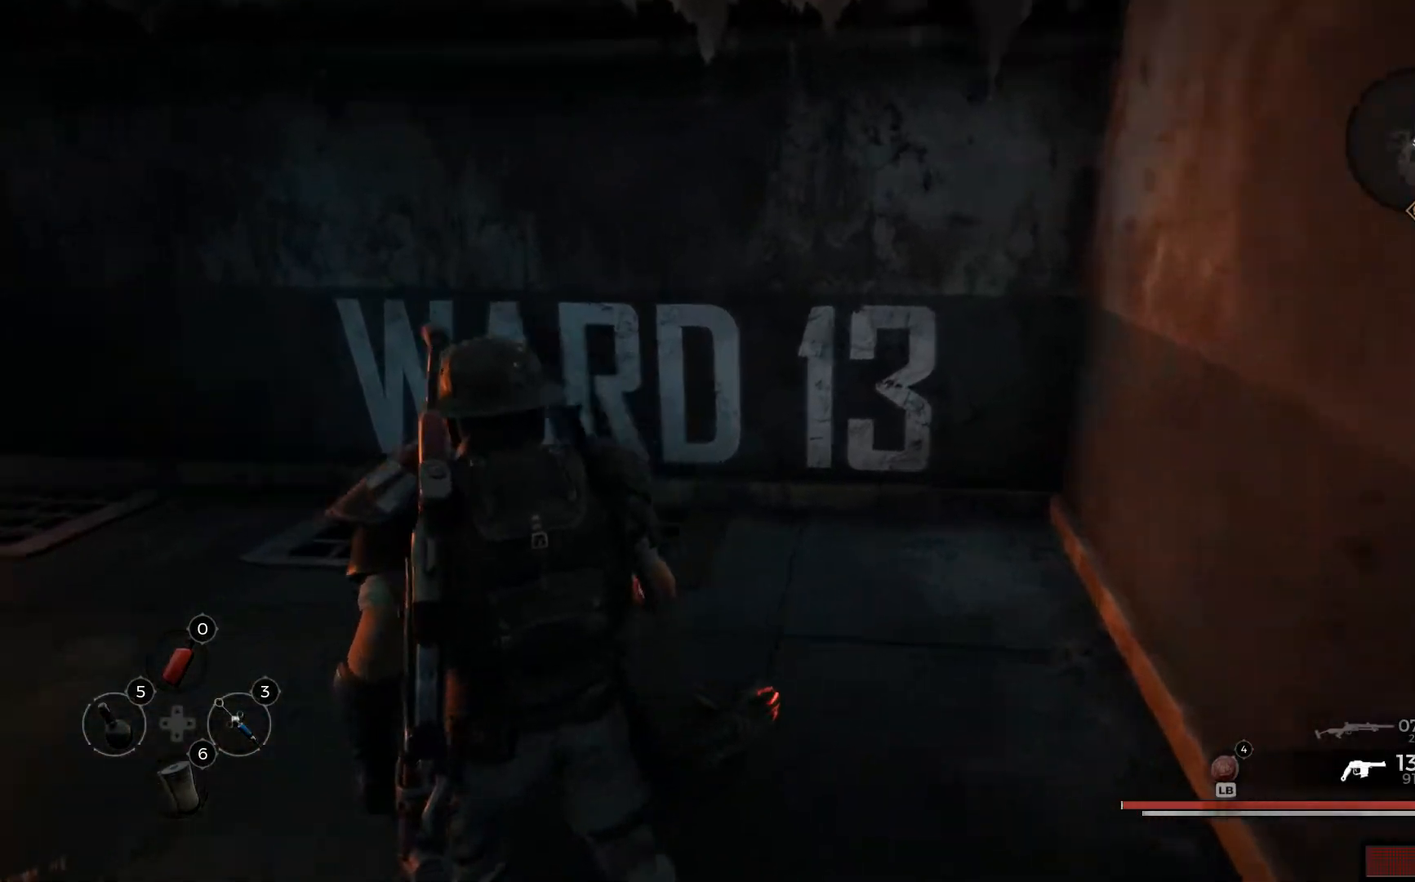
{"buttons": [], "left_stick": "up-left", "right_stick": "left", "events": [[334, "right_stick", "left"]]}
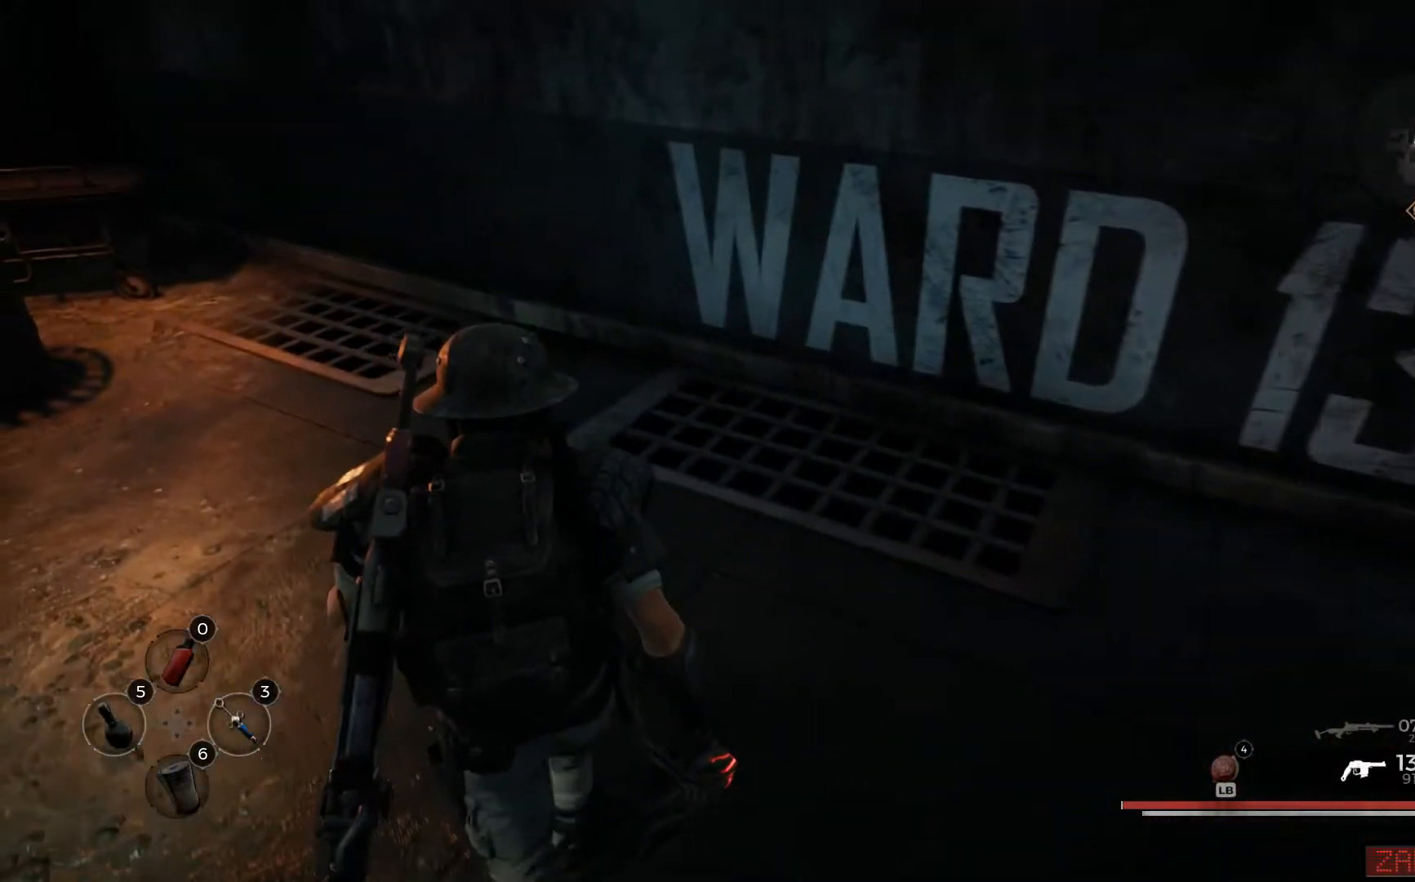
{"buttons": [], "left_stick": "up-left", "right_stick": "left", "events": []}
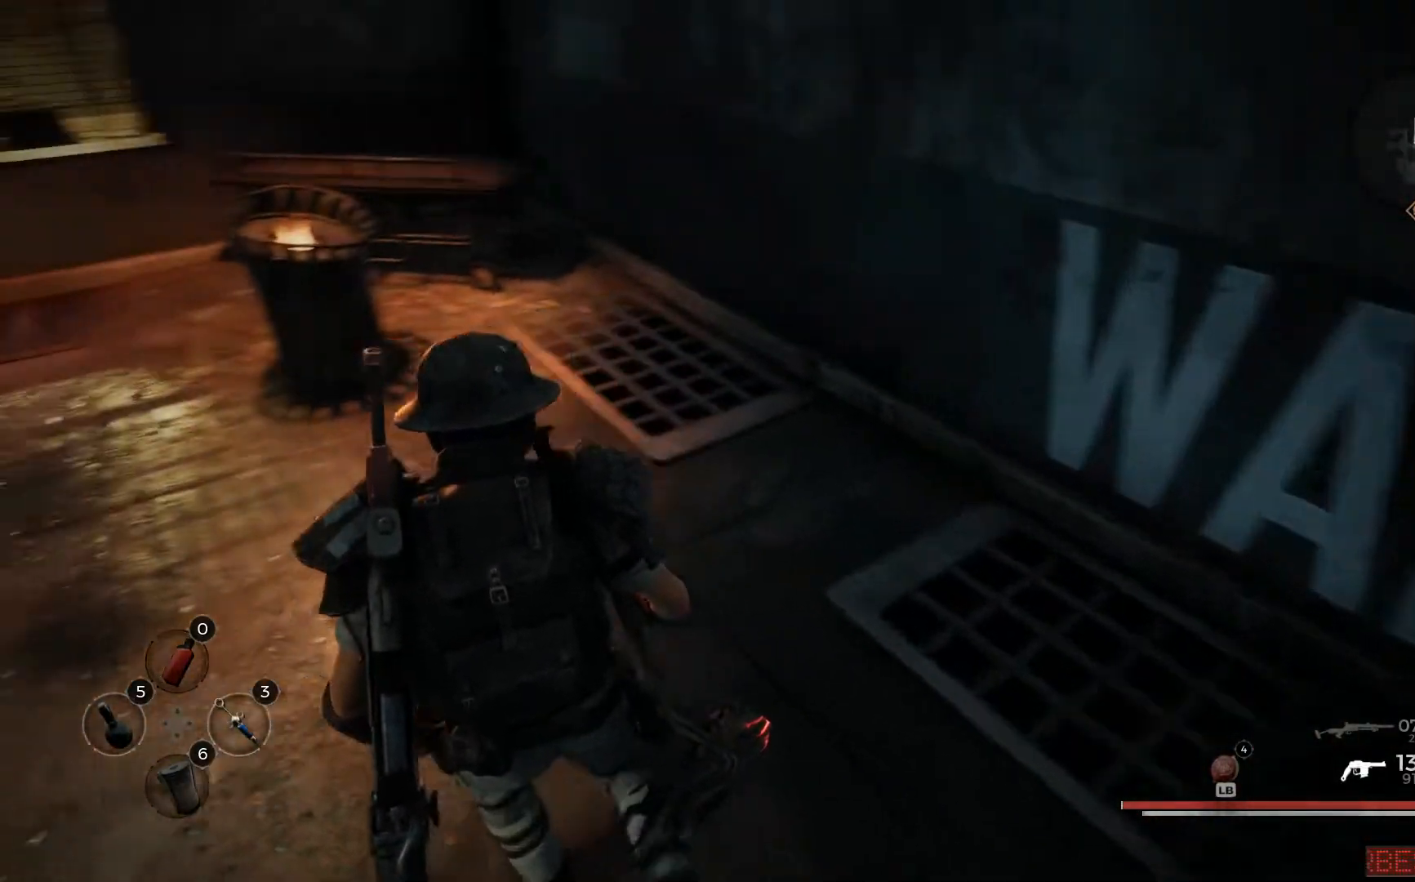
{"buttons": [], "left_stick": "up-left", "right_stick": "center", "events": [[167, "right_stick", "center"]]}
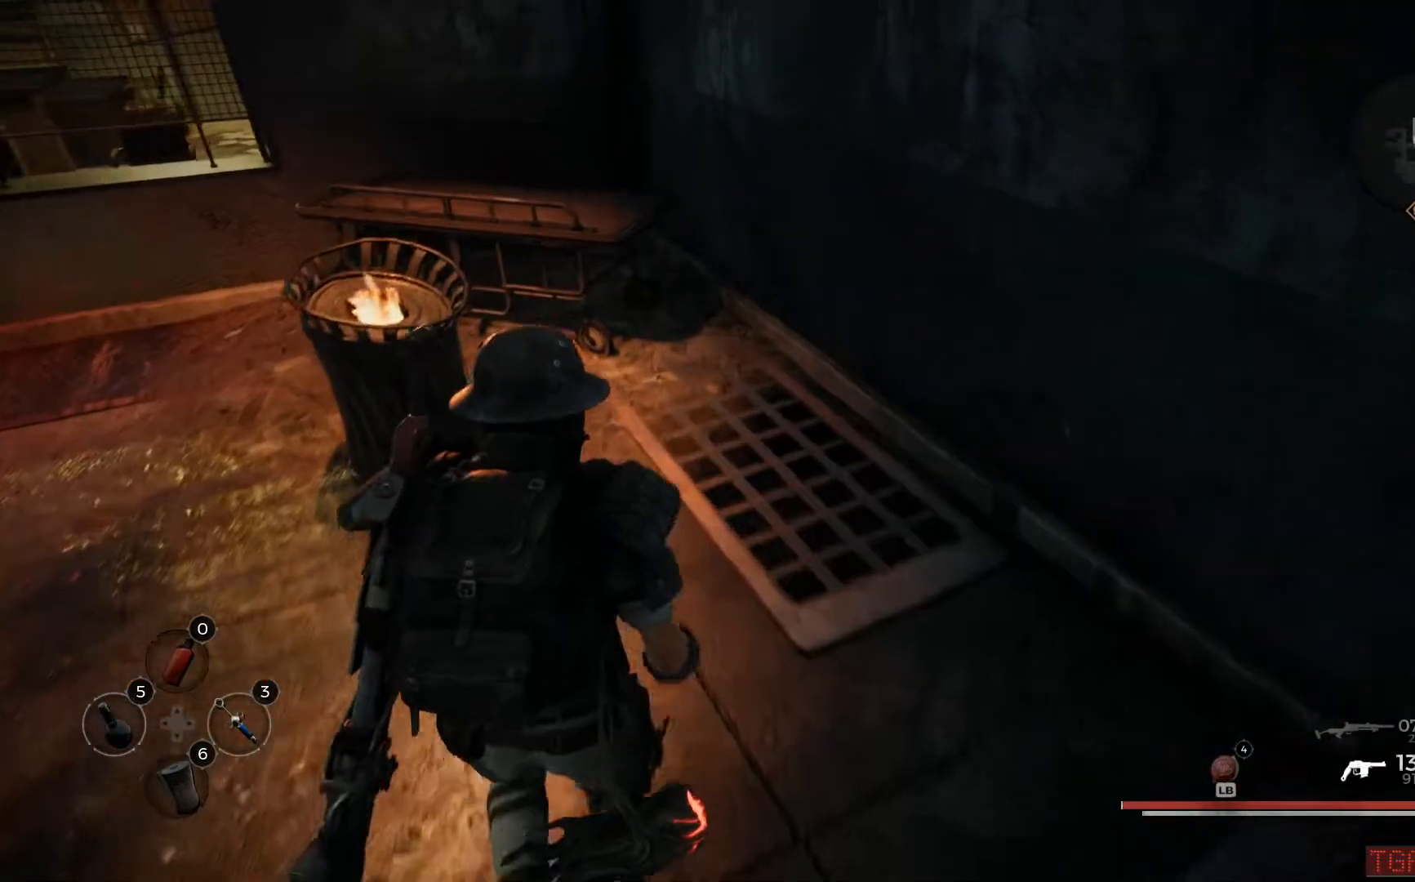
{"buttons": [], "left_stick": "up-left", "right_stick": "center", "events": []}
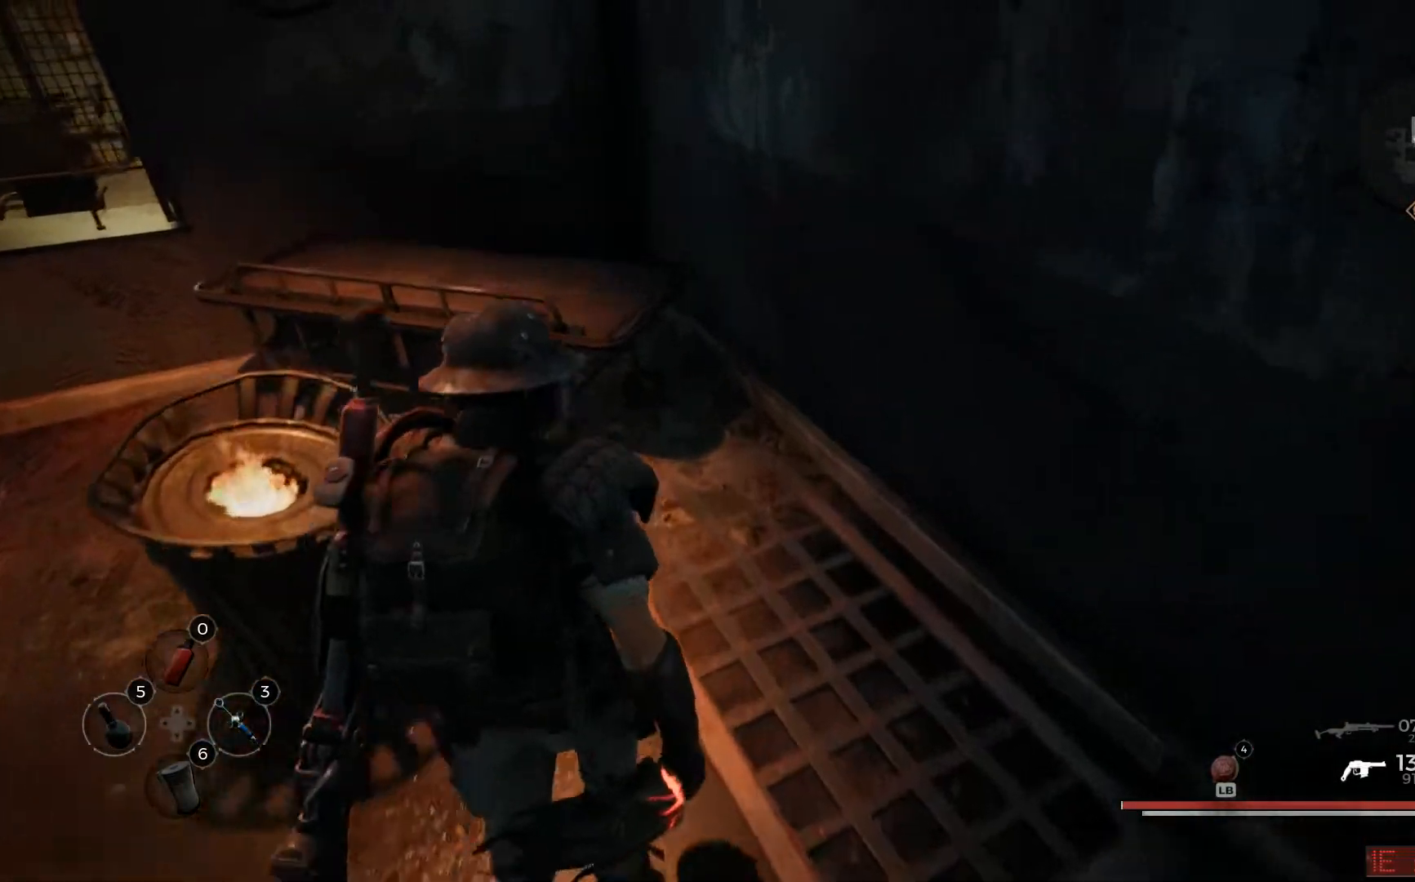
{"buttons": [], "left_stick": "up-left", "right_stick": "center", "events": []}
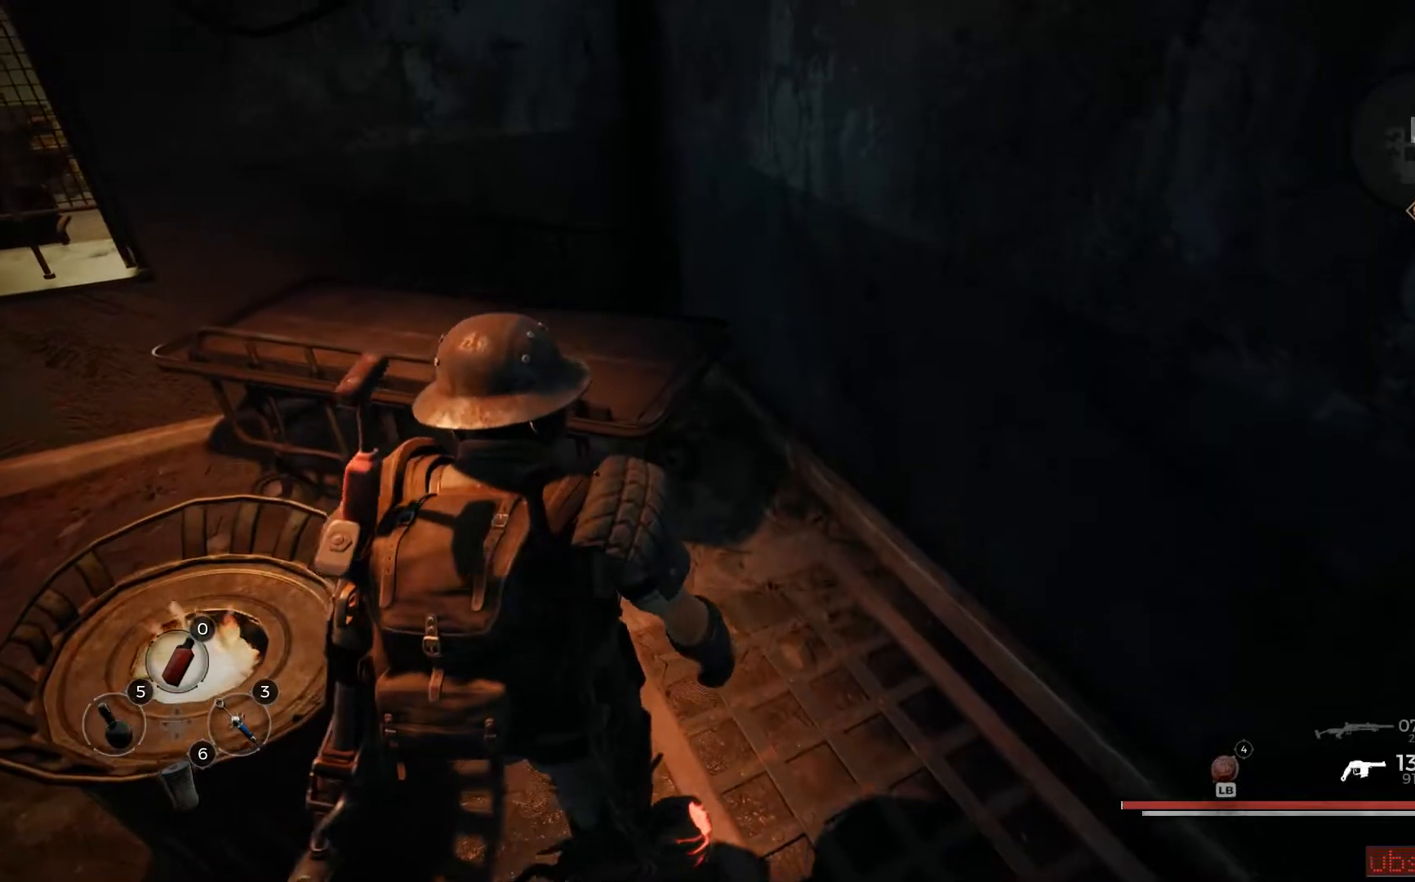
{"buttons": [], "left_stick": "up-left", "right_stick": "up-left", "events": [[100, "right_stick", "up-left"]]}
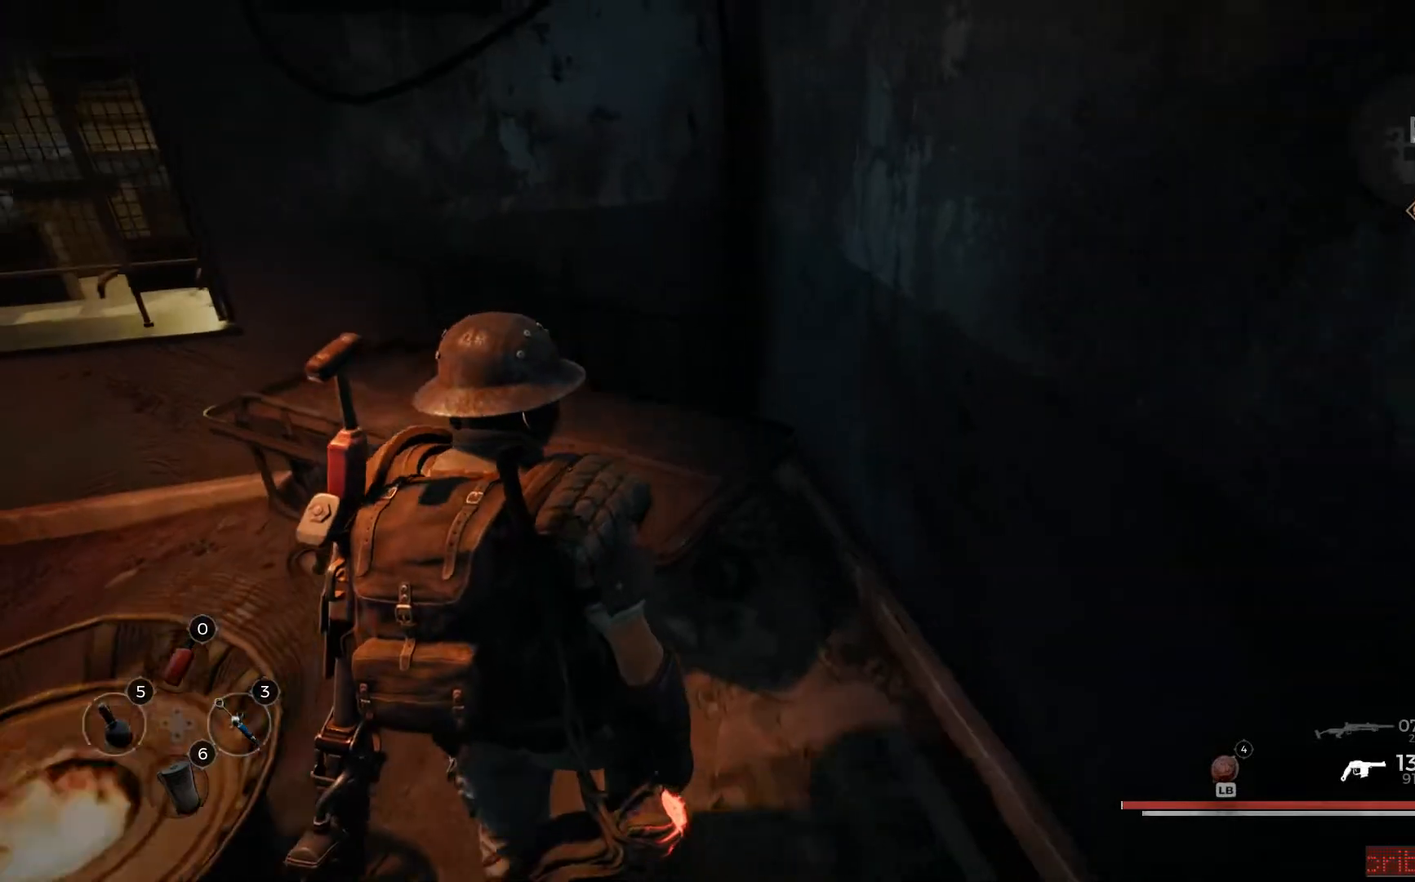
{"buttons": [], "left_stick": "center", "right_stick": "down-left", "events": [[117, "R2", "down"], [301, "R2", "up"], [301, "right_stick", "left"], [384, "left_stick", "center"], [484, "right_stick", "down-left"]]}
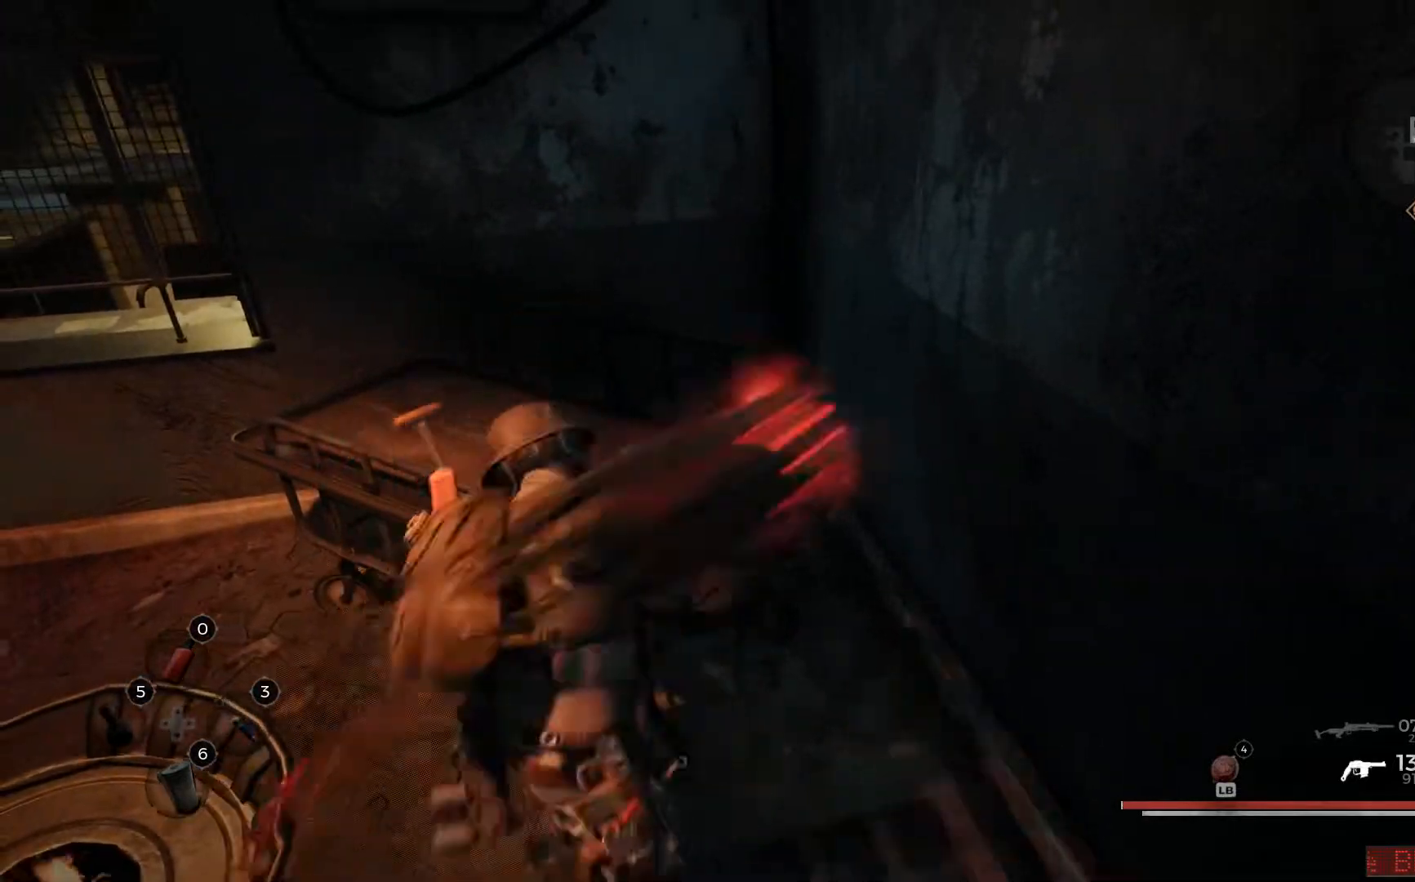
{"buttons": [], "left_stick": "up-left", "right_stick": "down-left", "events": [[267, "left_stick", "up-left"]]}
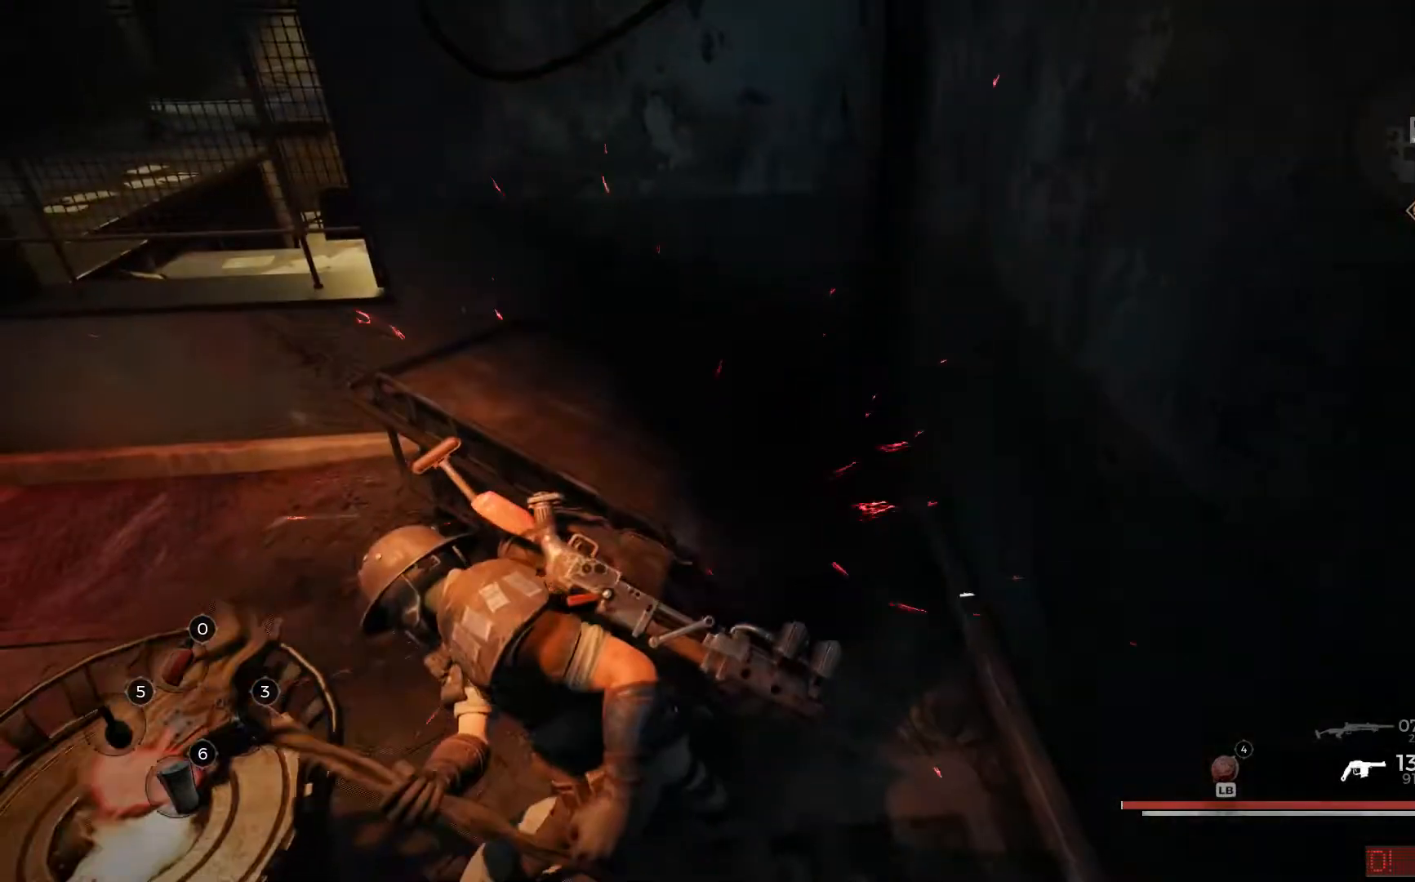
{"buttons": [], "left_stick": "up-left", "right_stick": "left", "events": [[84, "right_stick", "left"]]}
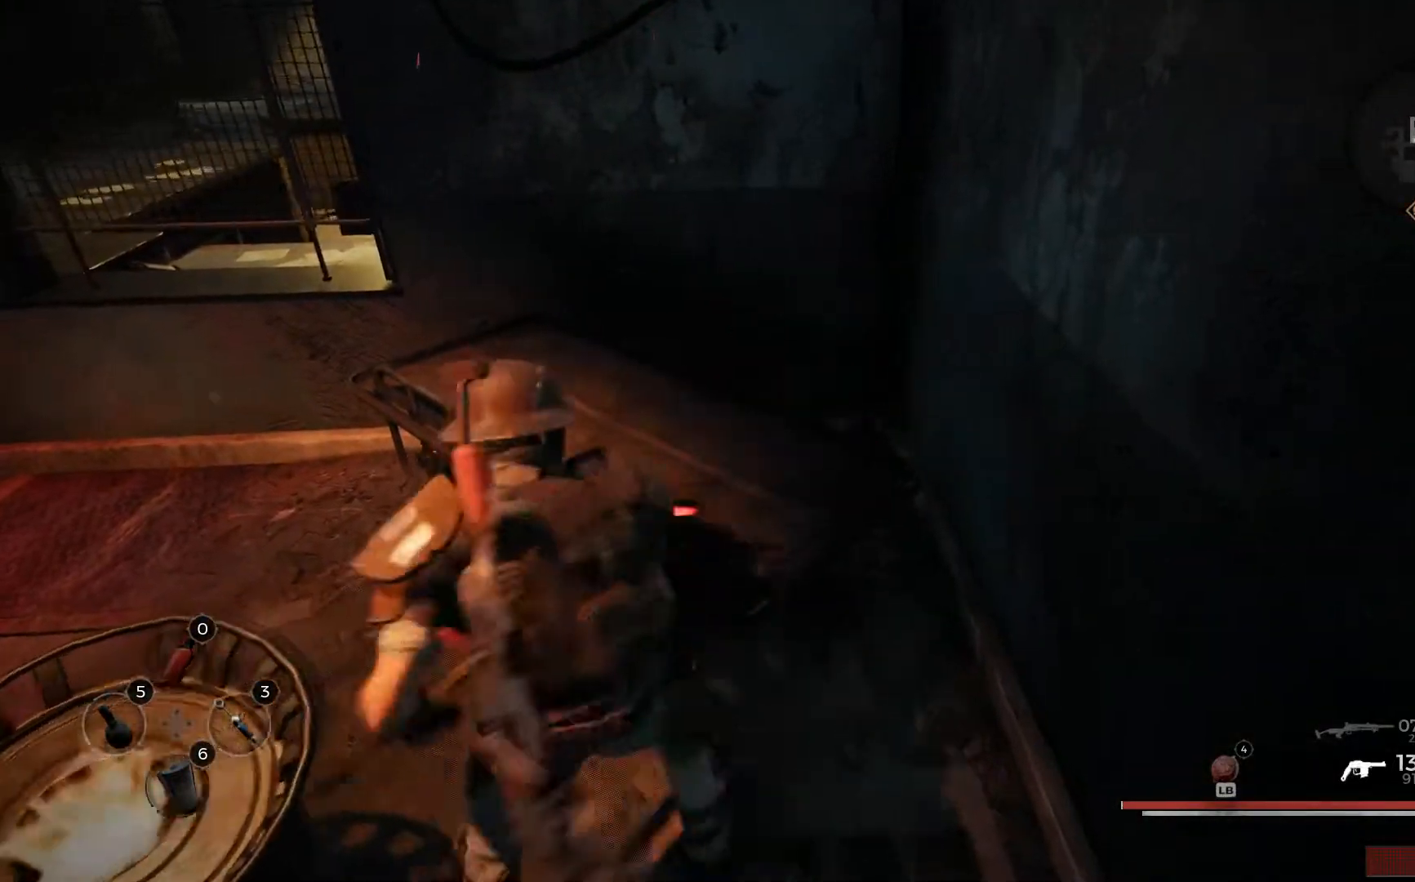
{"buttons": [], "left_stick": "up-left", "right_stick": "left", "events": []}
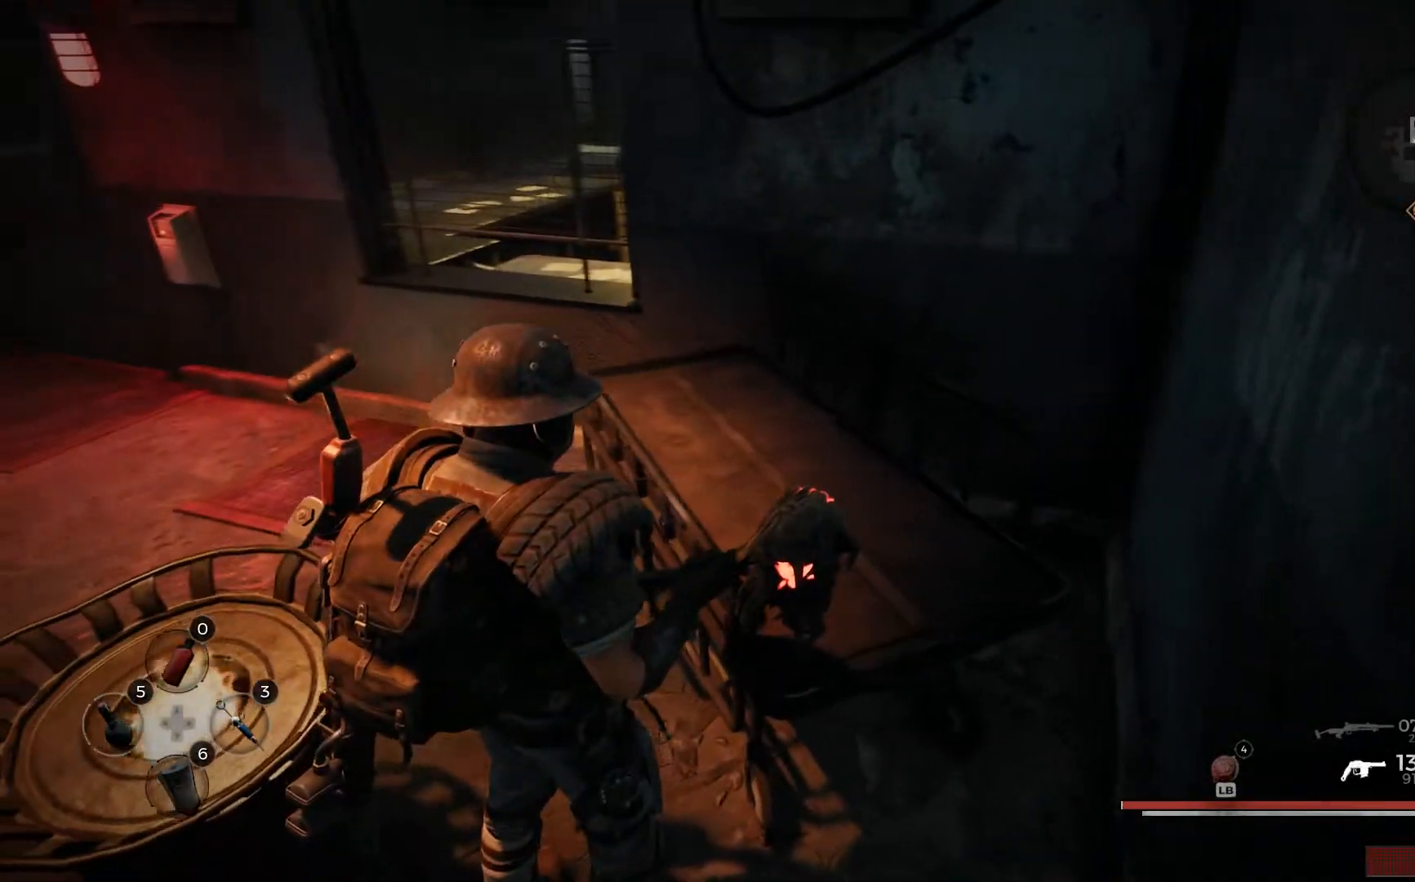
{"buttons": [], "left_stick": "left", "right_stick": "left", "events": [[301, "left_stick", "down-left"], [467, "left_stick", "left"]]}
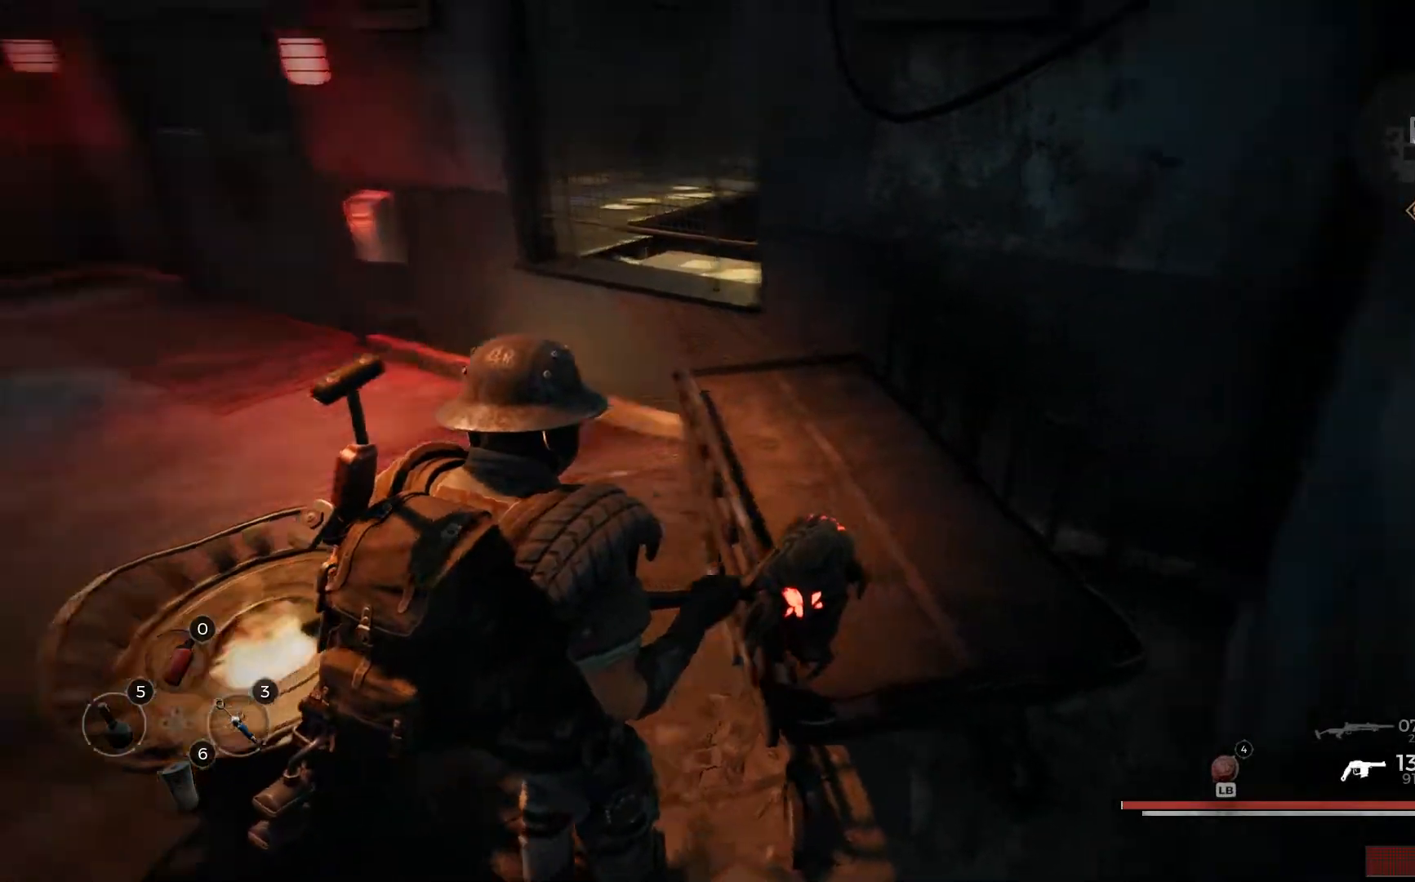
{"buttons": [], "left_stick": "up-left", "right_stick": "center", "events": [[383, "right_stick", "center"], [484, "left_stick", "up-left"]]}
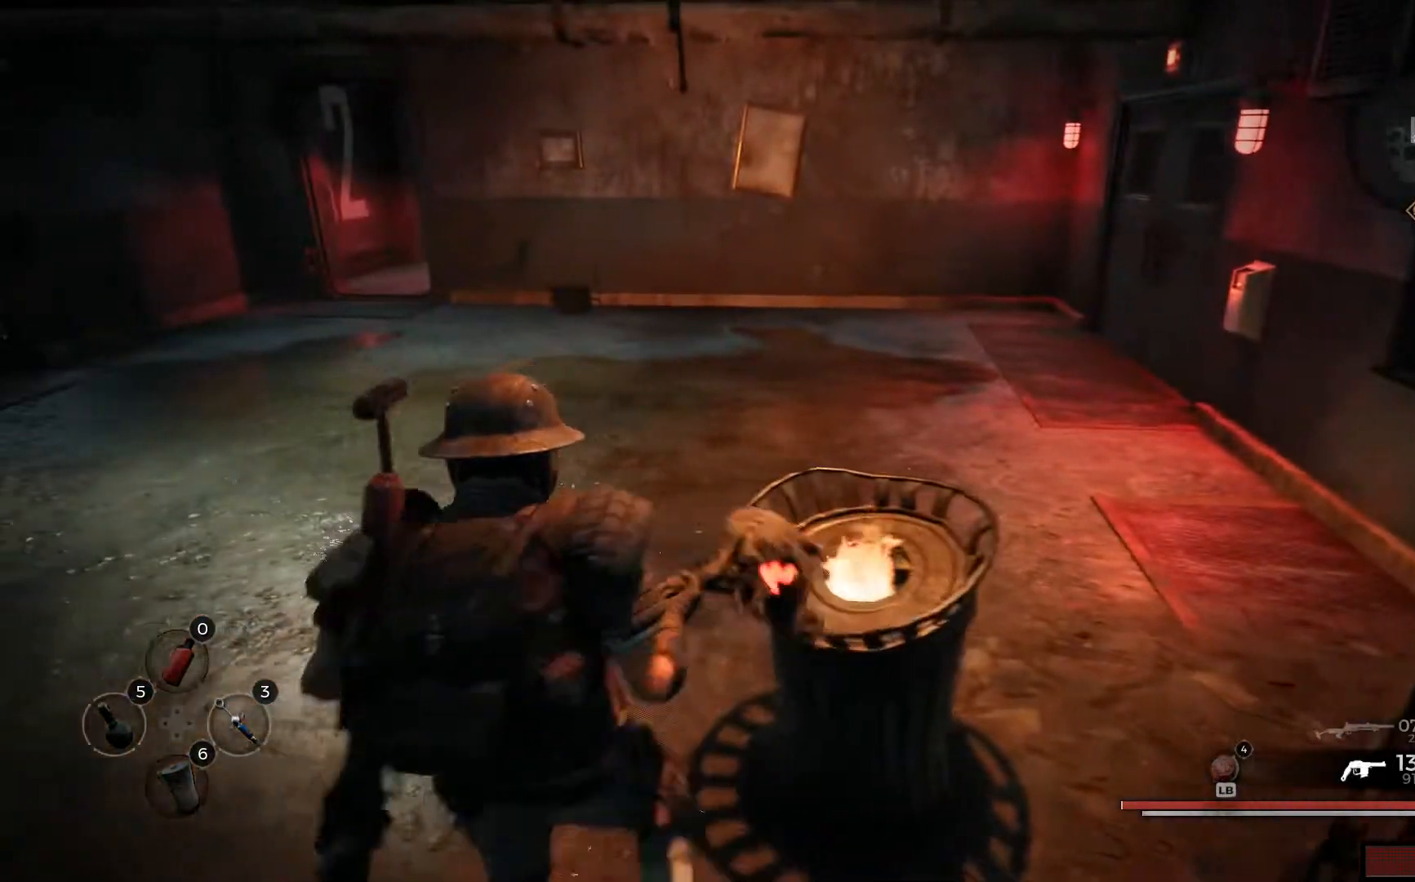
{"buttons": [], "left_stick": "up-left", "right_stick": "right", "events": [[351, "right_stick", "right"]]}
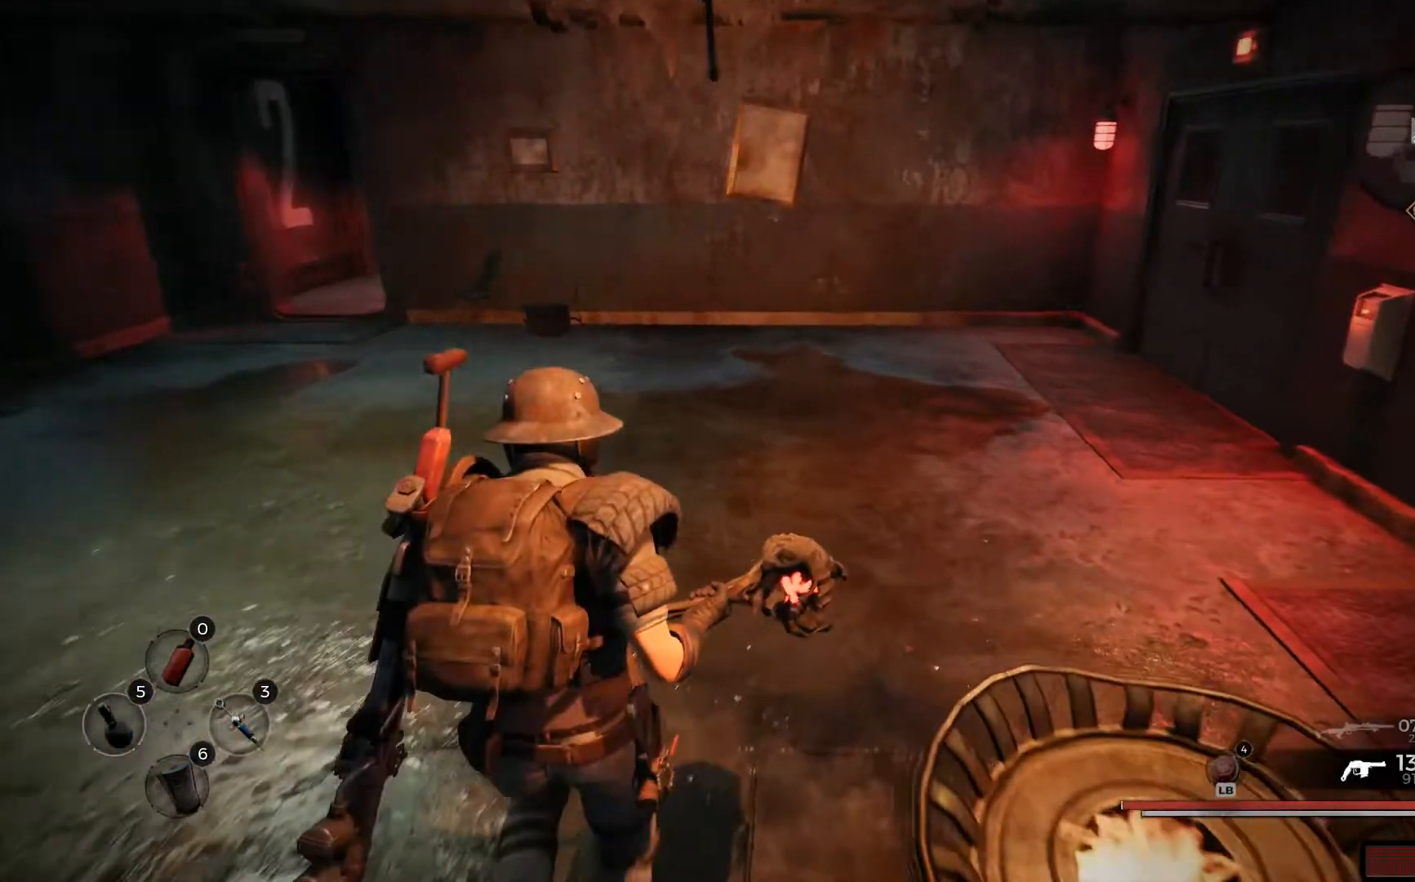
{"buttons": [], "left_stick": "up-left", "right_stick": "center", "events": [[417, "right_stick", "center"]]}
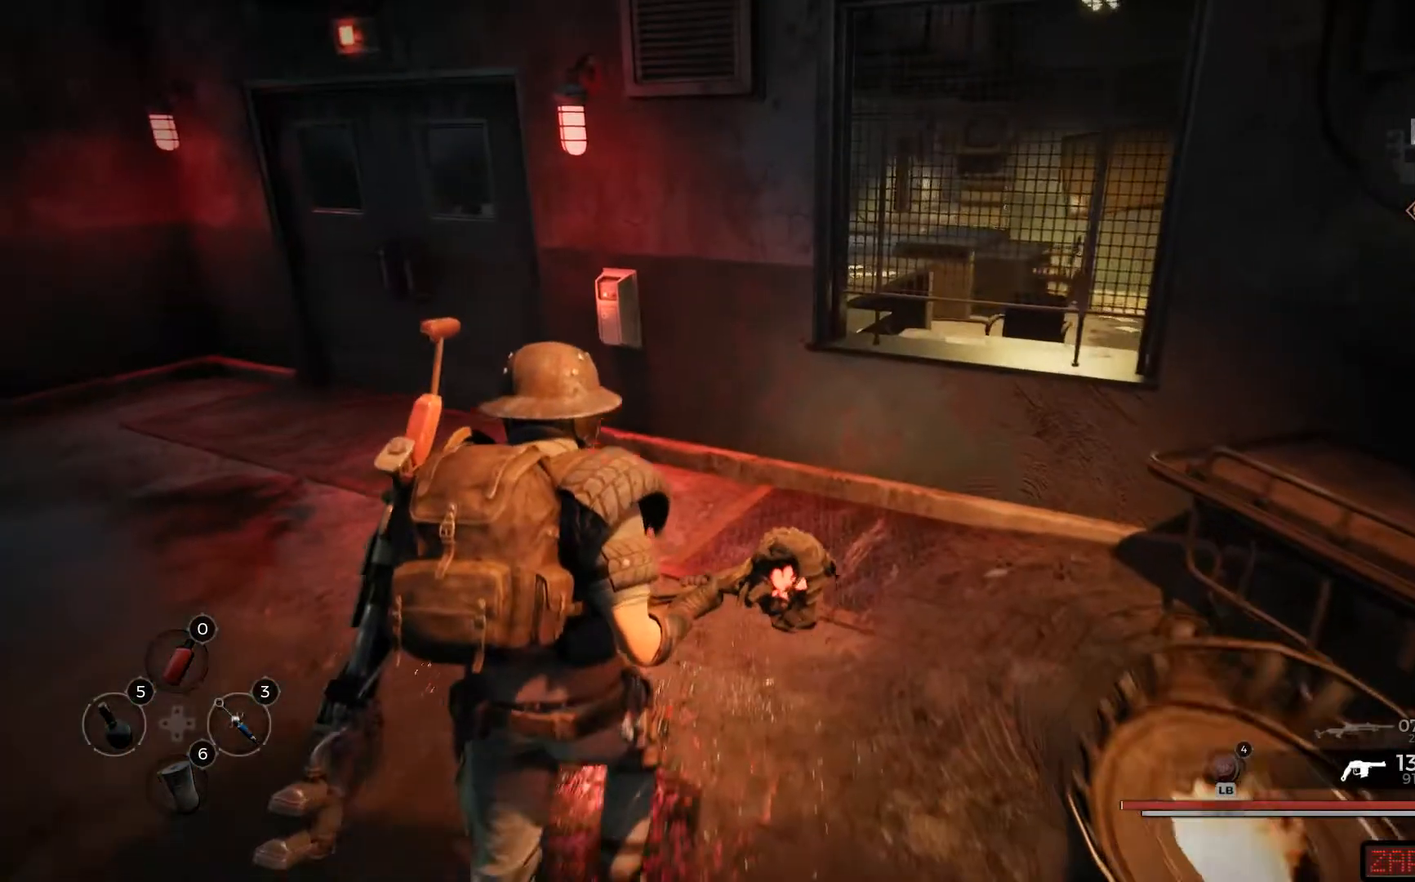
{"buttons": [], "left_stick": "up-left", "right_stick": "center", "events": []}
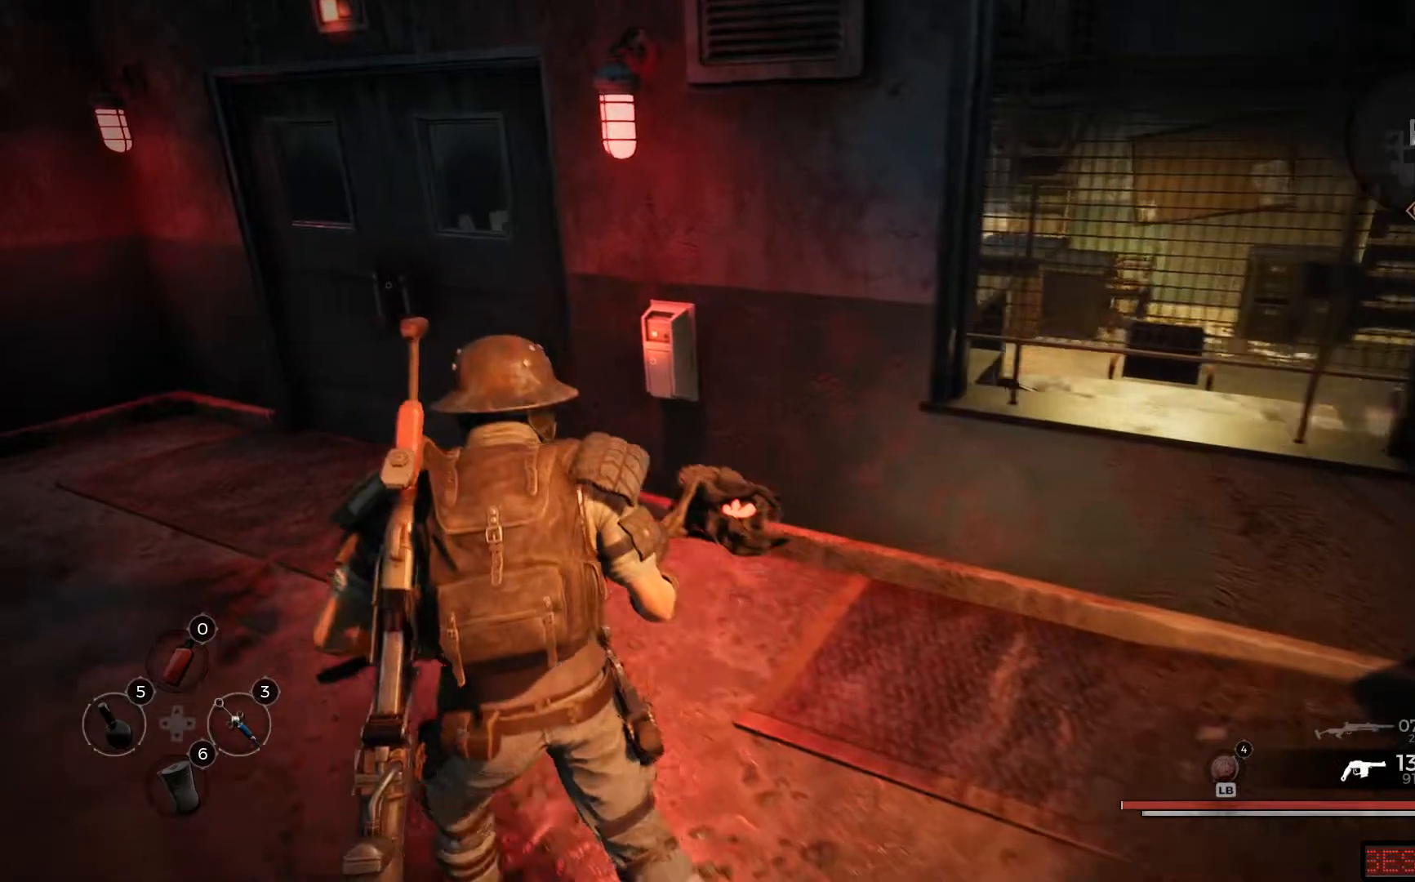
{"buttons": [], "left_stick": "up", "right_stick": "center", "events": [[16, "right_stick", "right"], [283, "right_stick", "center"], [333, "left_stick", "up"]]}
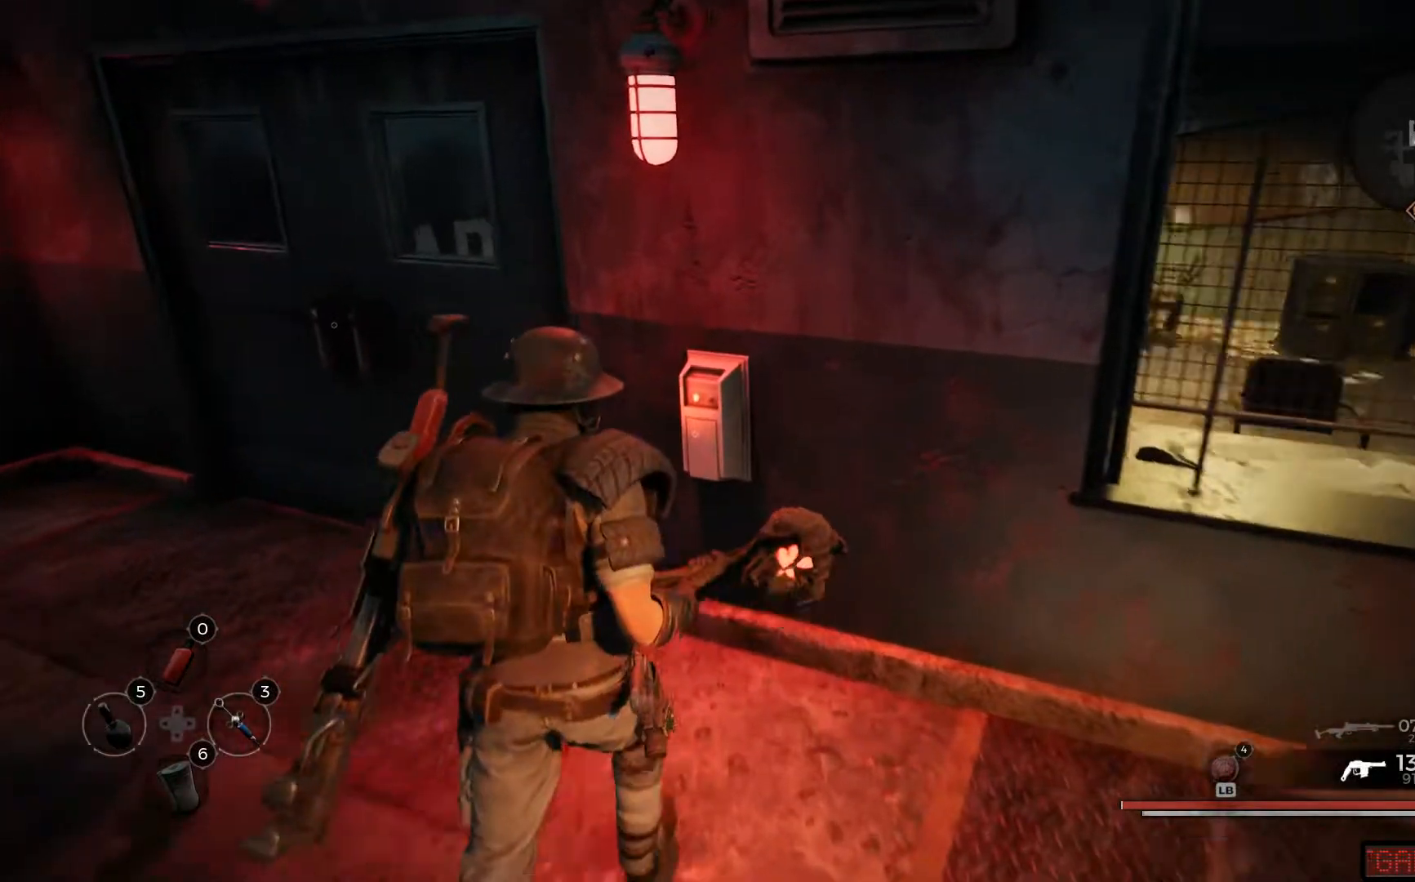
{"buttons": ["X"], "left_stick": "center", "right_stick": "center", "events": [[17, "left_stick", "up-right"], [417, "left_stick", "center"], [451, "X", "down"]]}
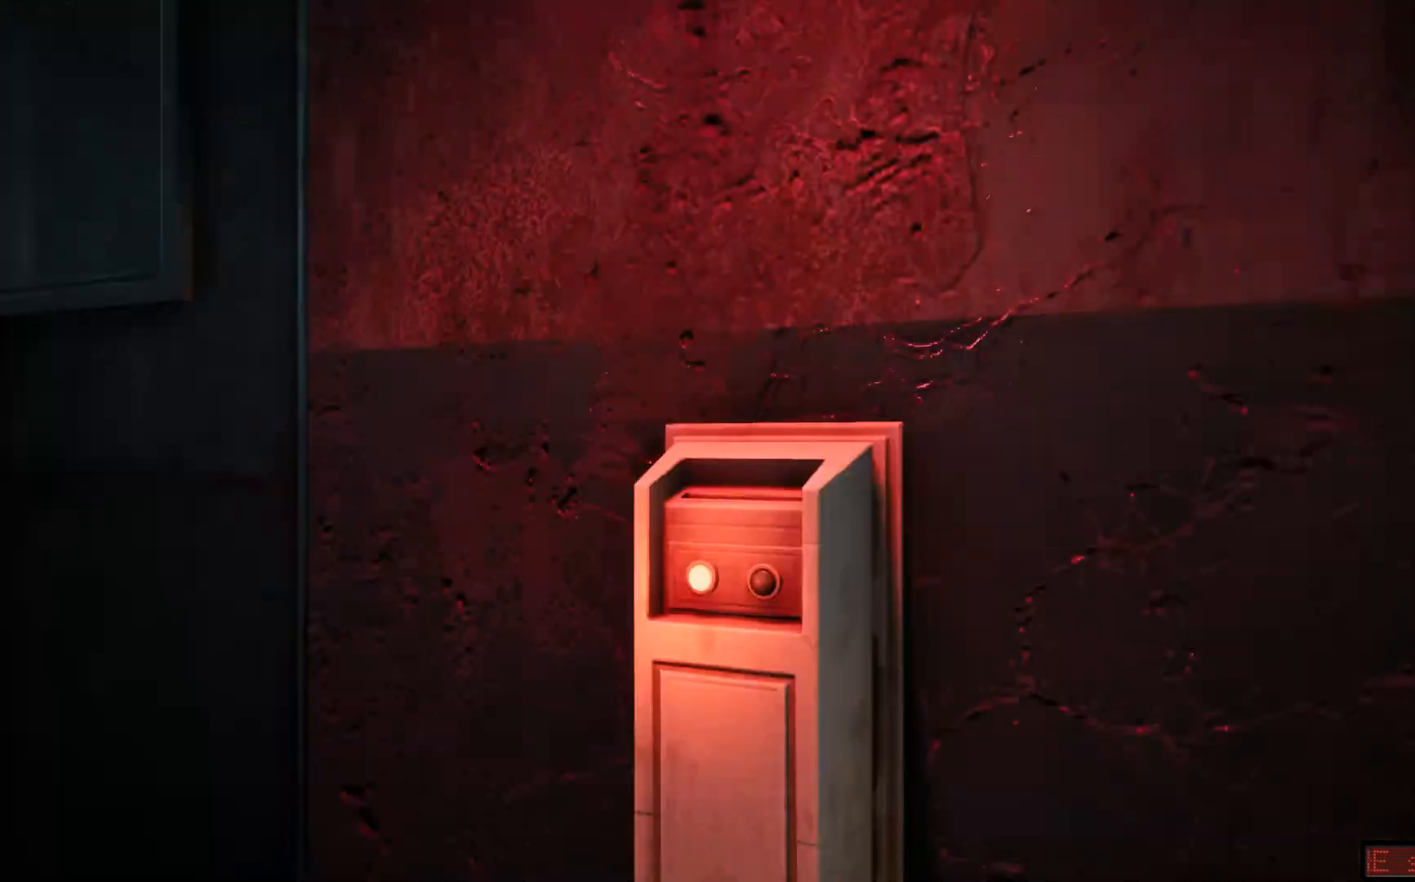
{"buttons": [], "left_stick": "center", "right_stick": "center", "events": [[67, "X", "up"]]}
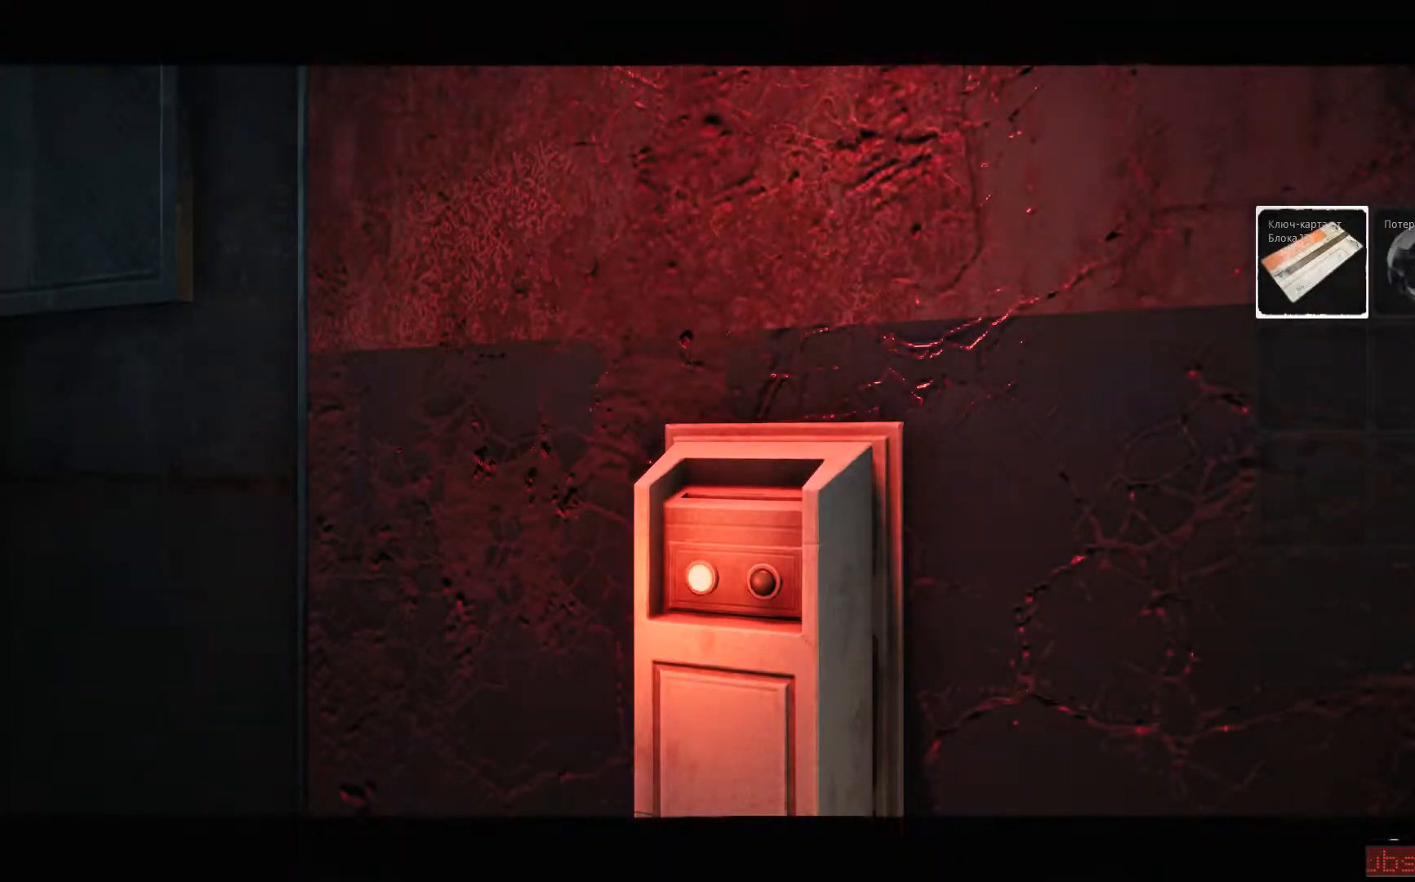
{"buttons": [], "left_stick": "center", "right_stick": "center", "events": []}
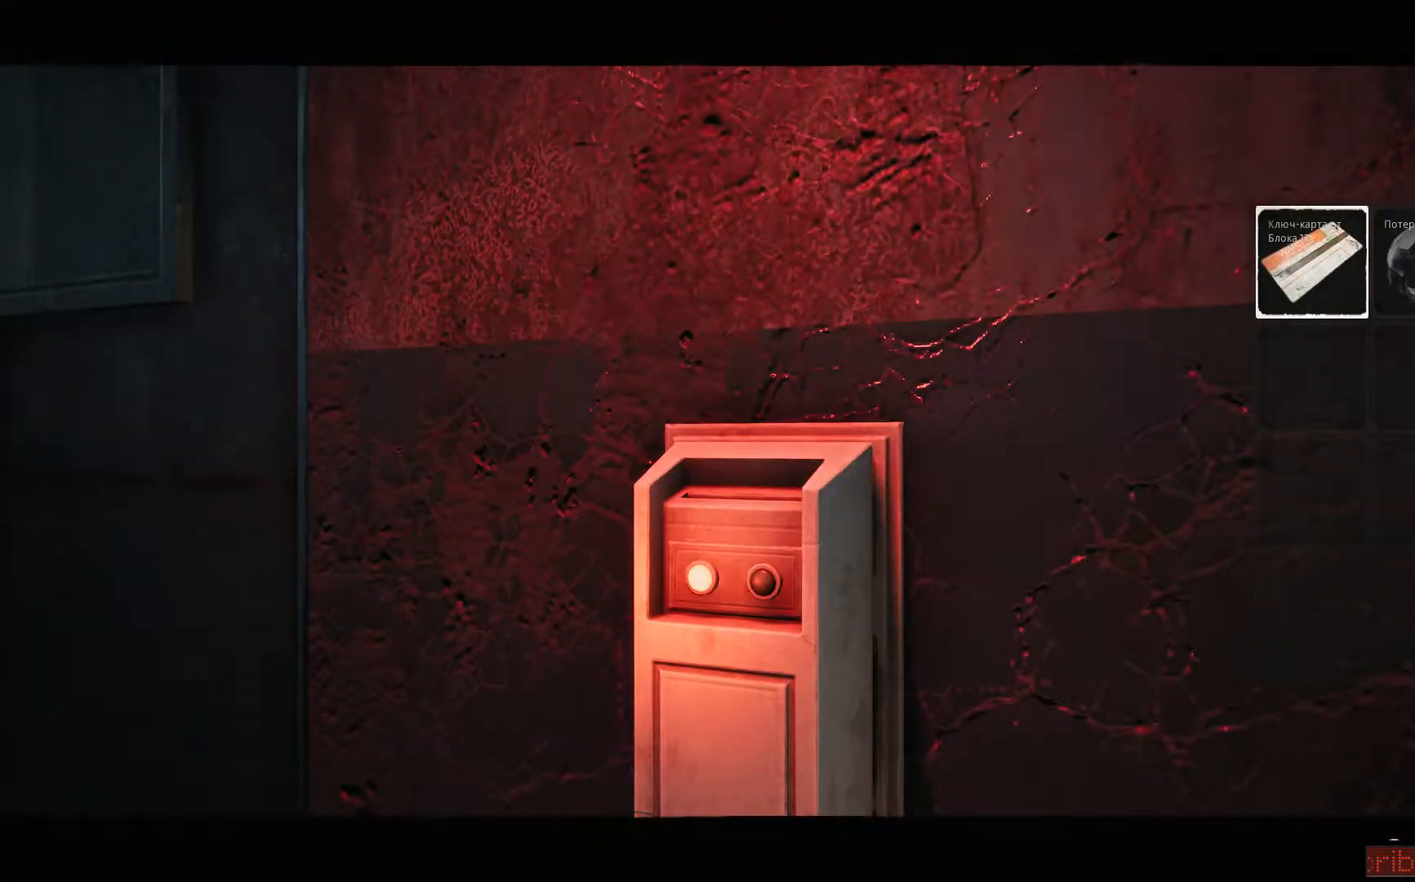
{"buttons": [], "left_stick": "center", "right_stick": "center", "events": []}
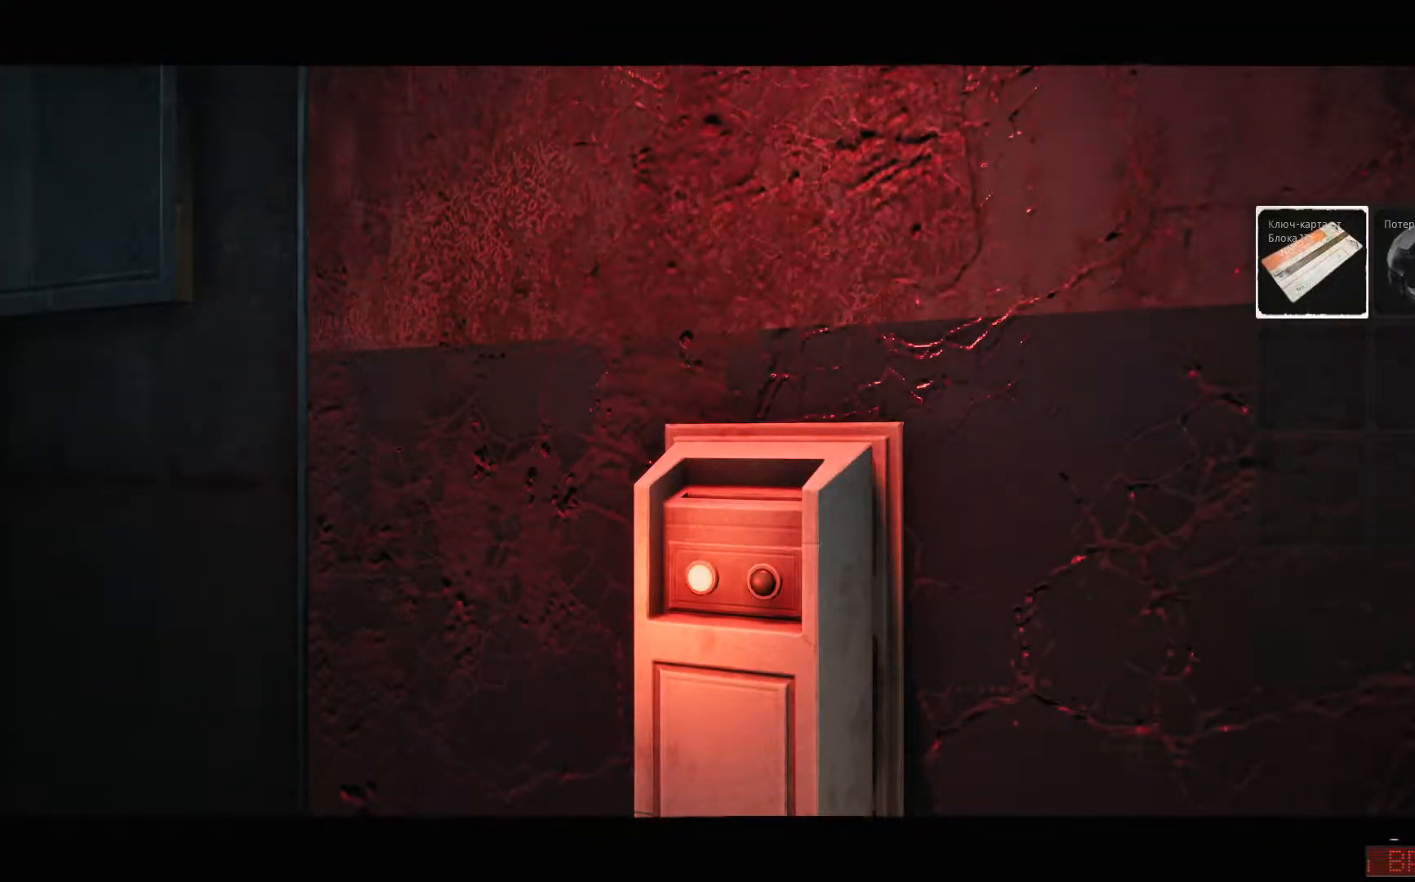
{"buttons": [], "left_stick": "center", "right_stick": "center", "events": []}
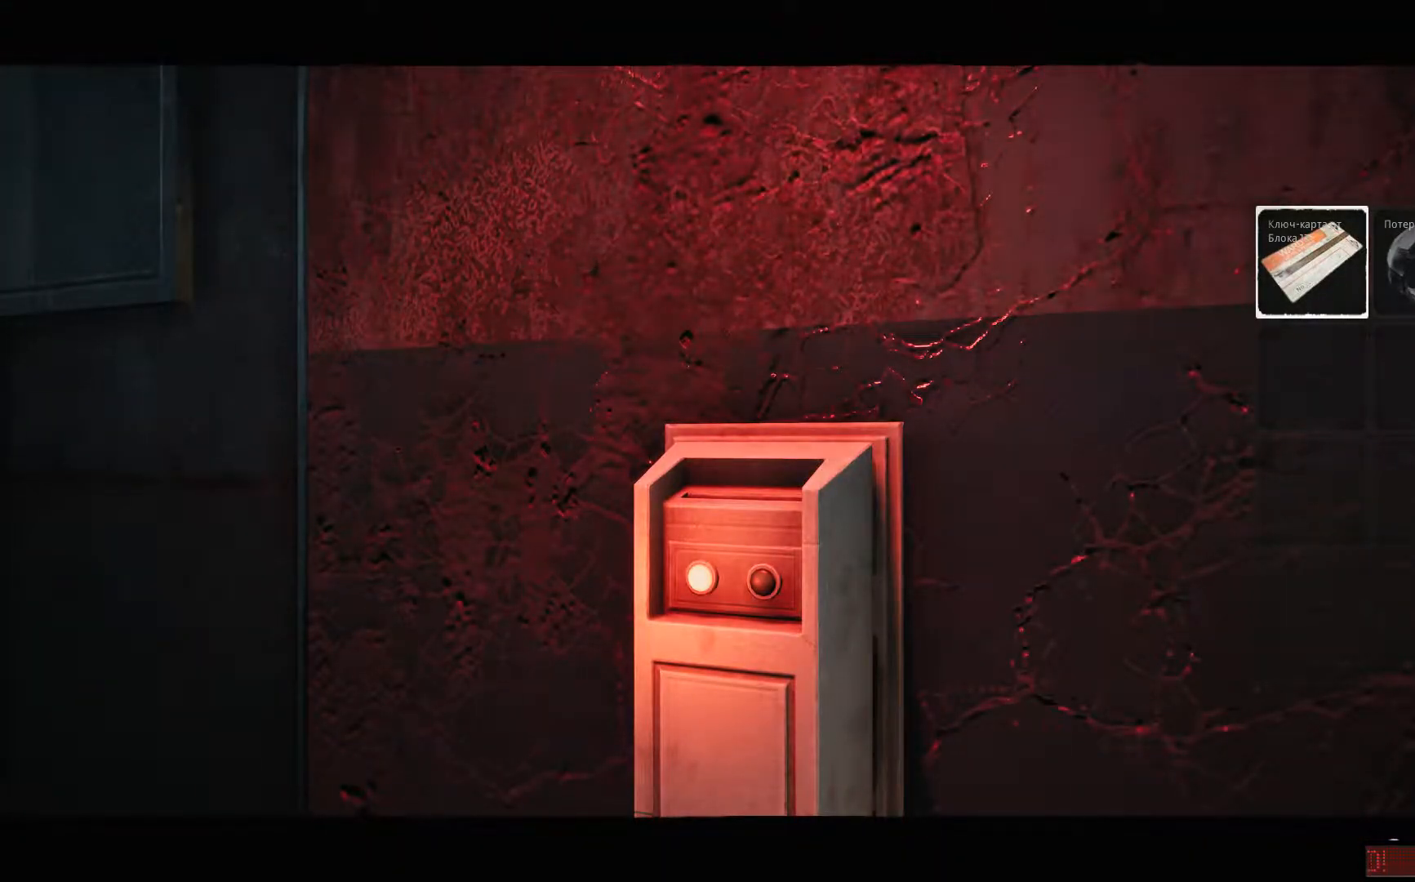
{"buttons": [], "left_stick": "center", "right_stick": "center", "events": []}
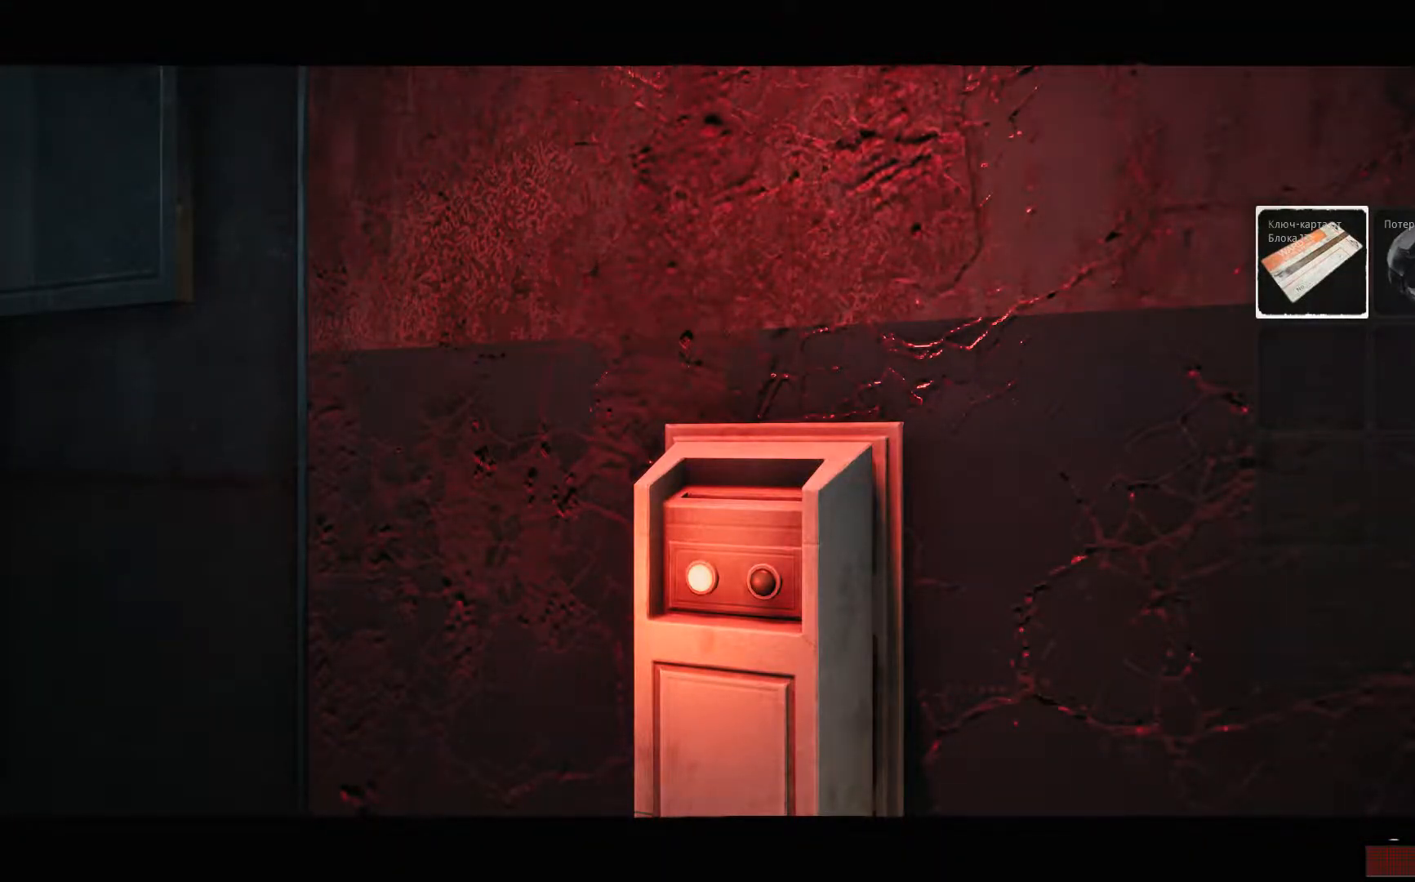
{"buttons": [], "left_stick": "center", "right_stick": "center", "events": [[100, "A", "down"], [251, "A", "up"]]}
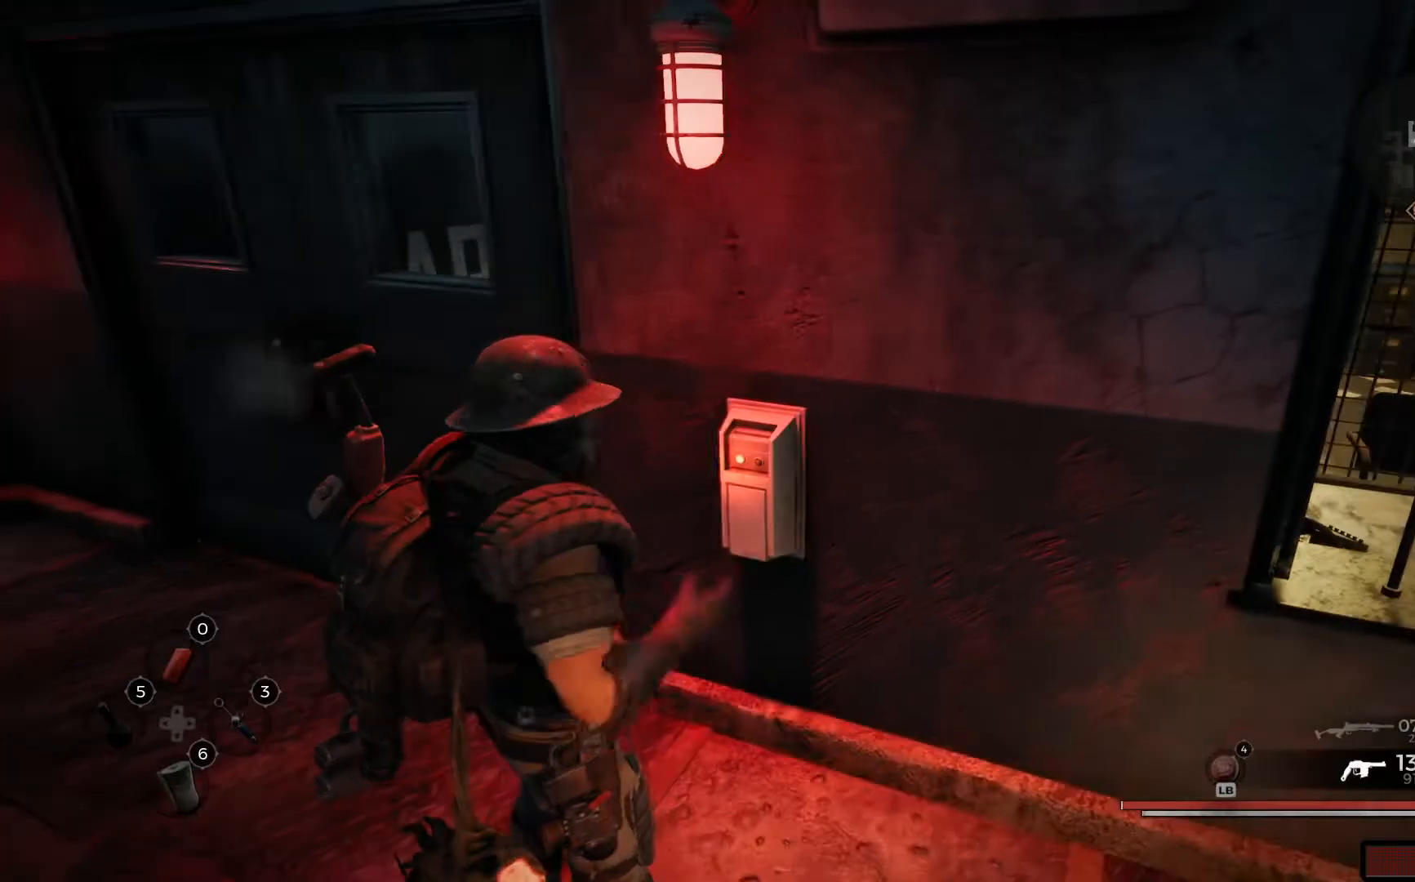
{"buttons": [], "left_stick": "center", "right_stick": "center", "events": []}
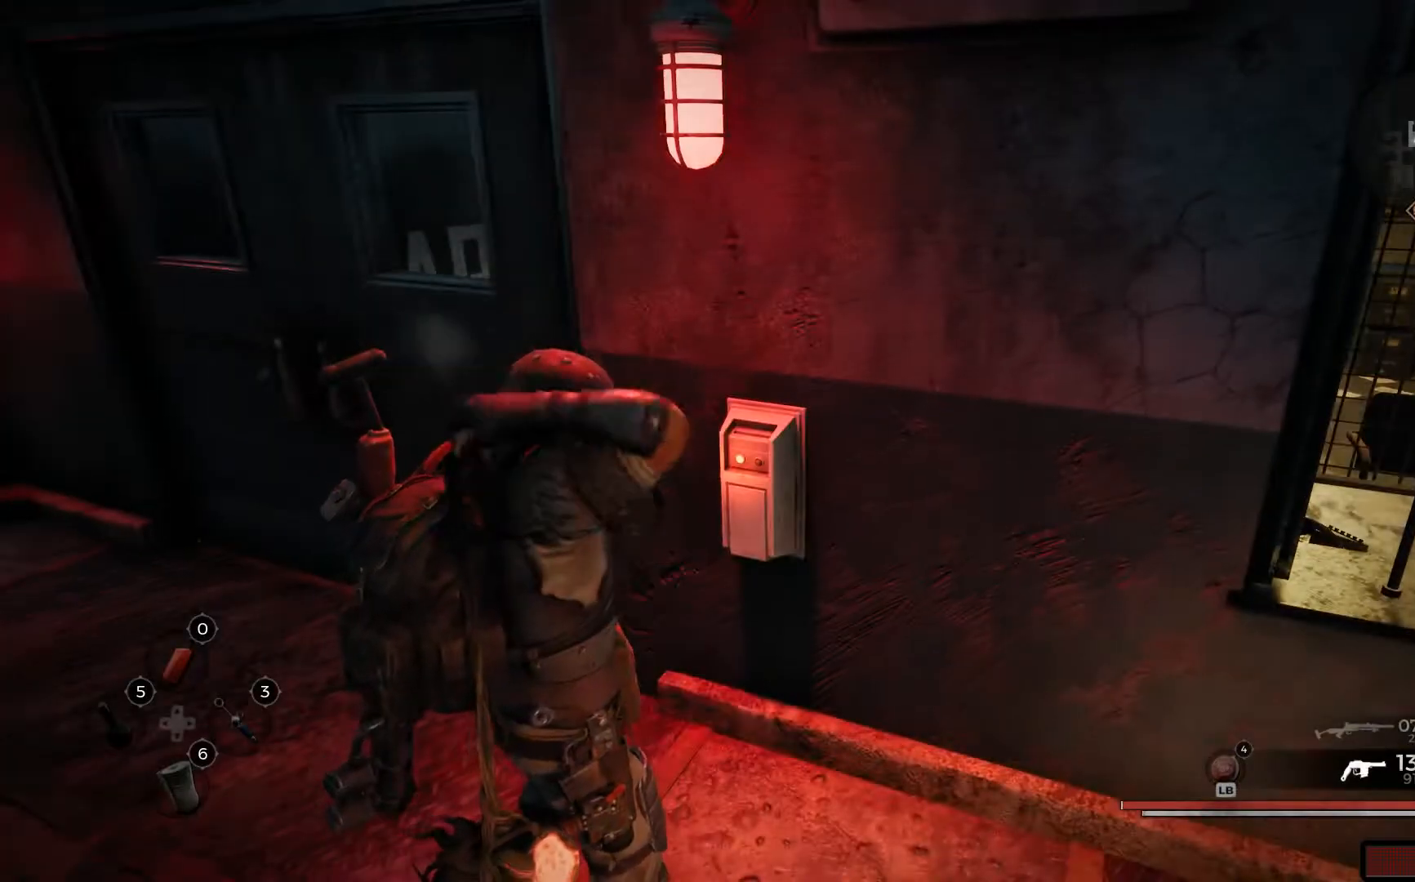
{"buttons": [], "left_stick": "center", "right_stick": "center", "events": []}